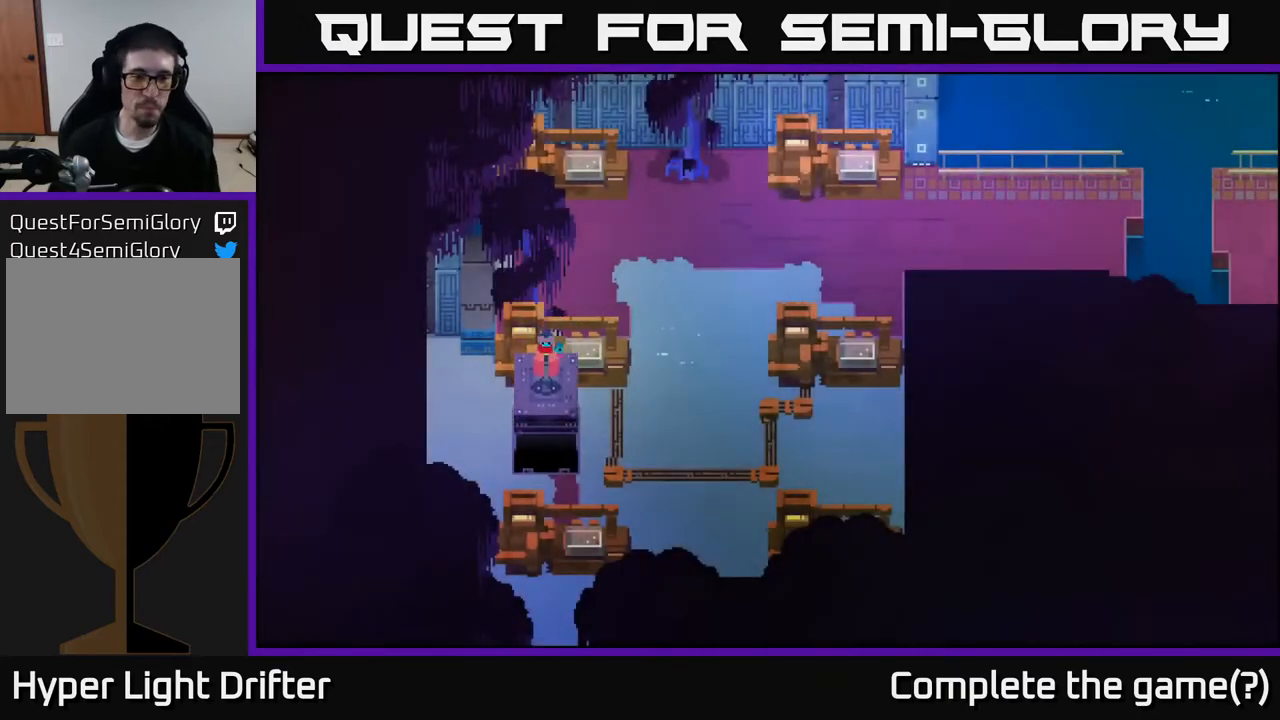
Gameplay with a controller (Xbox layout); each line is a JSON object with the inputs held at the frame after it. "events" lists button and stick changes between this image and that frame as [ms after this image, input, new state], when the widget could be followed in between.
{"buttons": [], "left_stick": "center", "right_stick": "center", "events": [[100, "left_stick", "right"], [483, "left_stick", "center"]]}
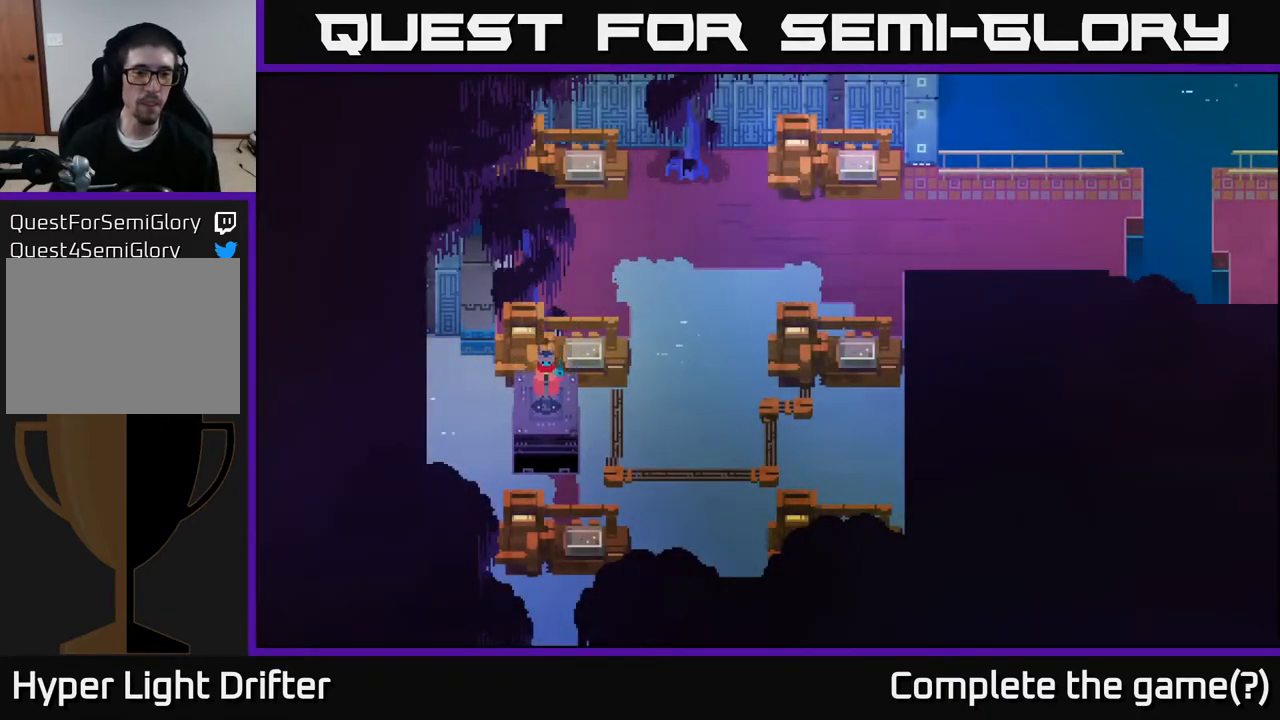
{"buttons": [], "left_stick": "center", "right_stick": "center", "events": []}
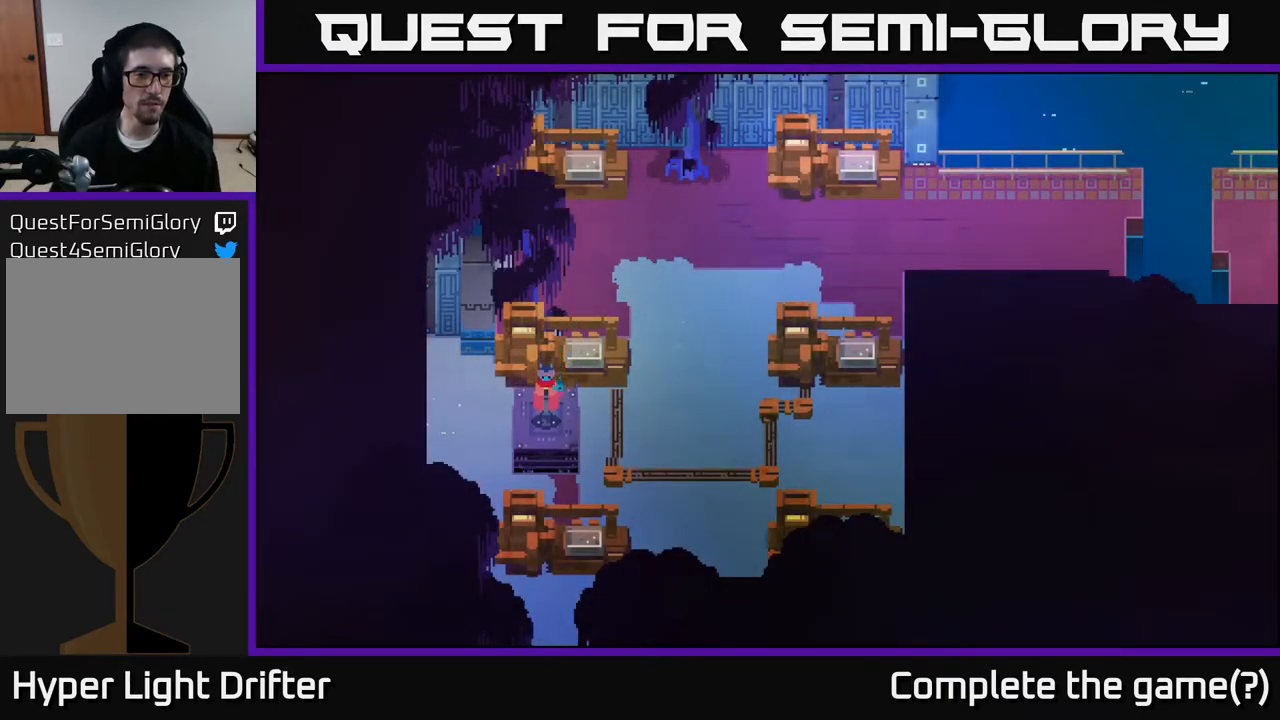
{"buttons": [], "left_stick": "center", "right_stick": "center", "events": []}
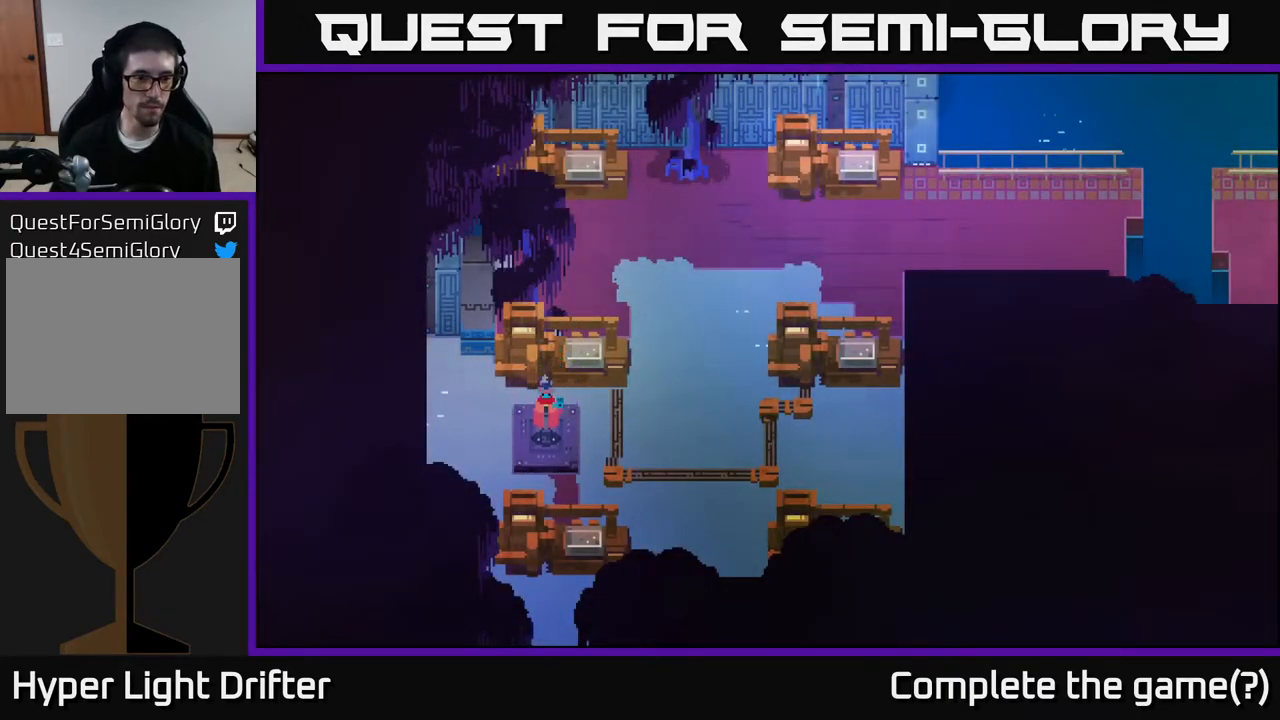
{"buttons": [], "left_stick": "center", "right_stick": "center", "events": []}
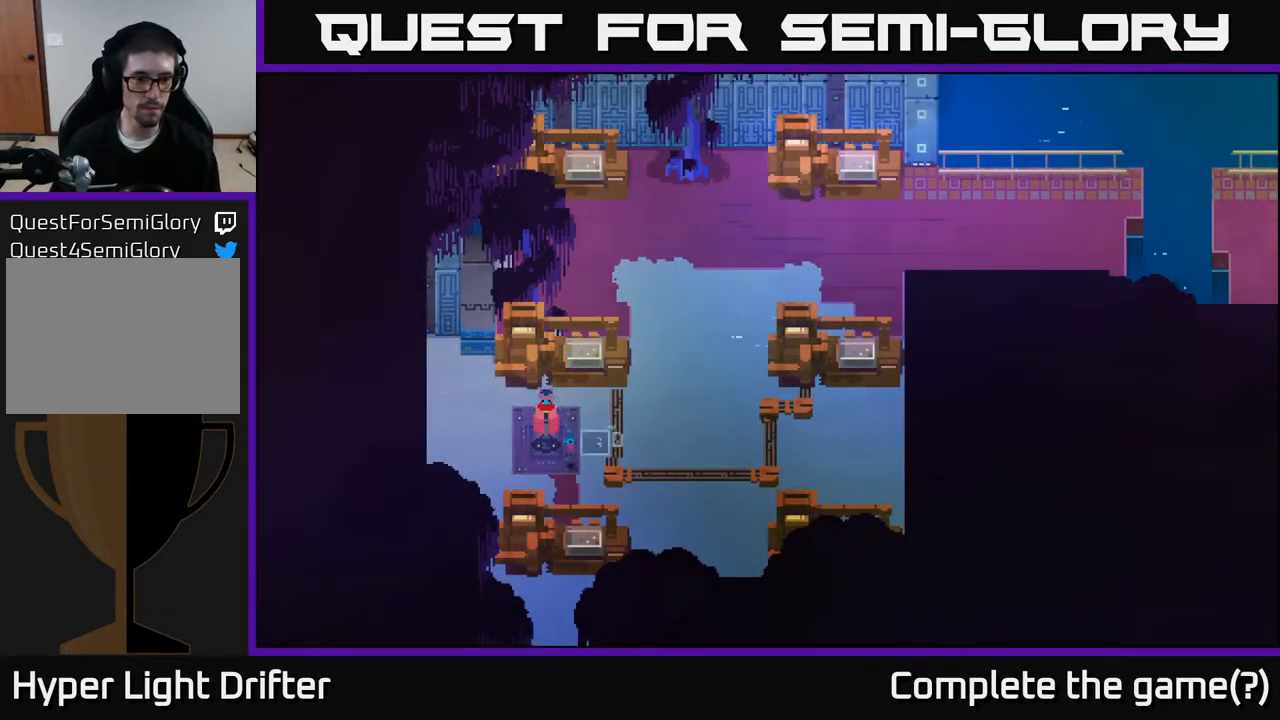
{"buttons": [], "left_stick": "left", "right_stick": "center", "events": [[467, "left_stick", "left"]]}
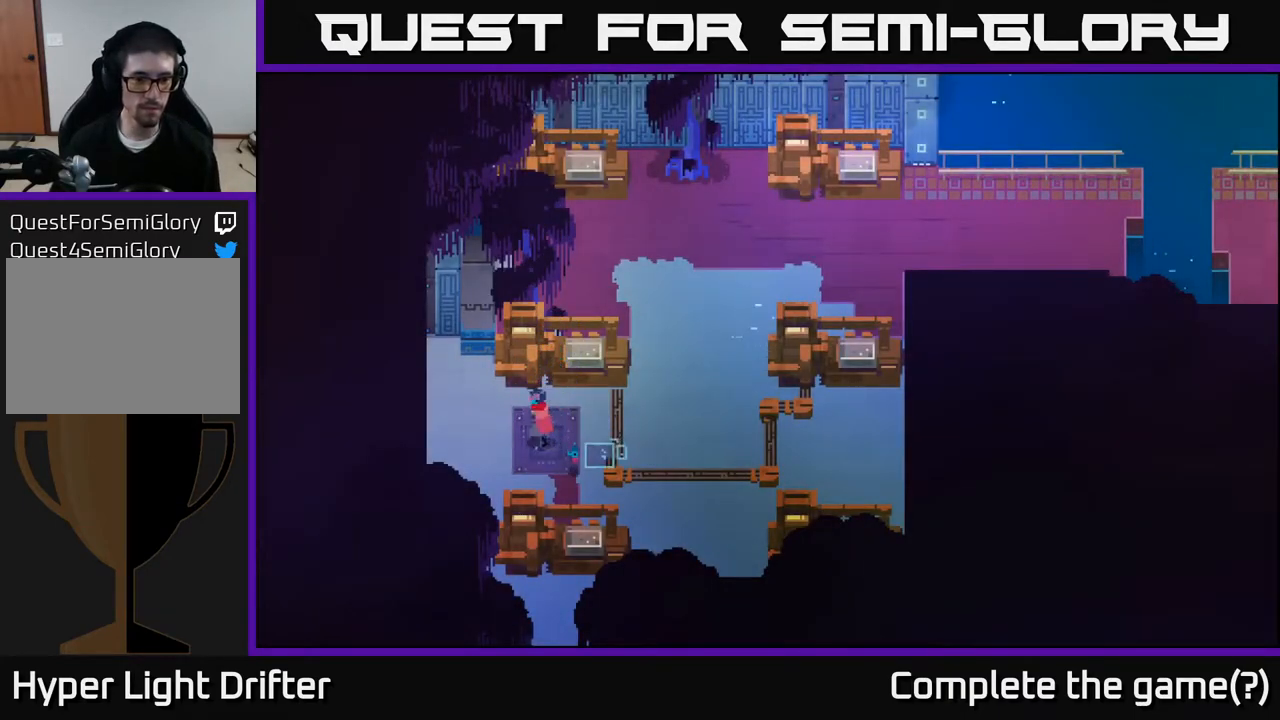
{"buttons": [], "left_stick": "up-left", "right_stick": "center", "events": [[383, "left_stick", "up-left"]]}
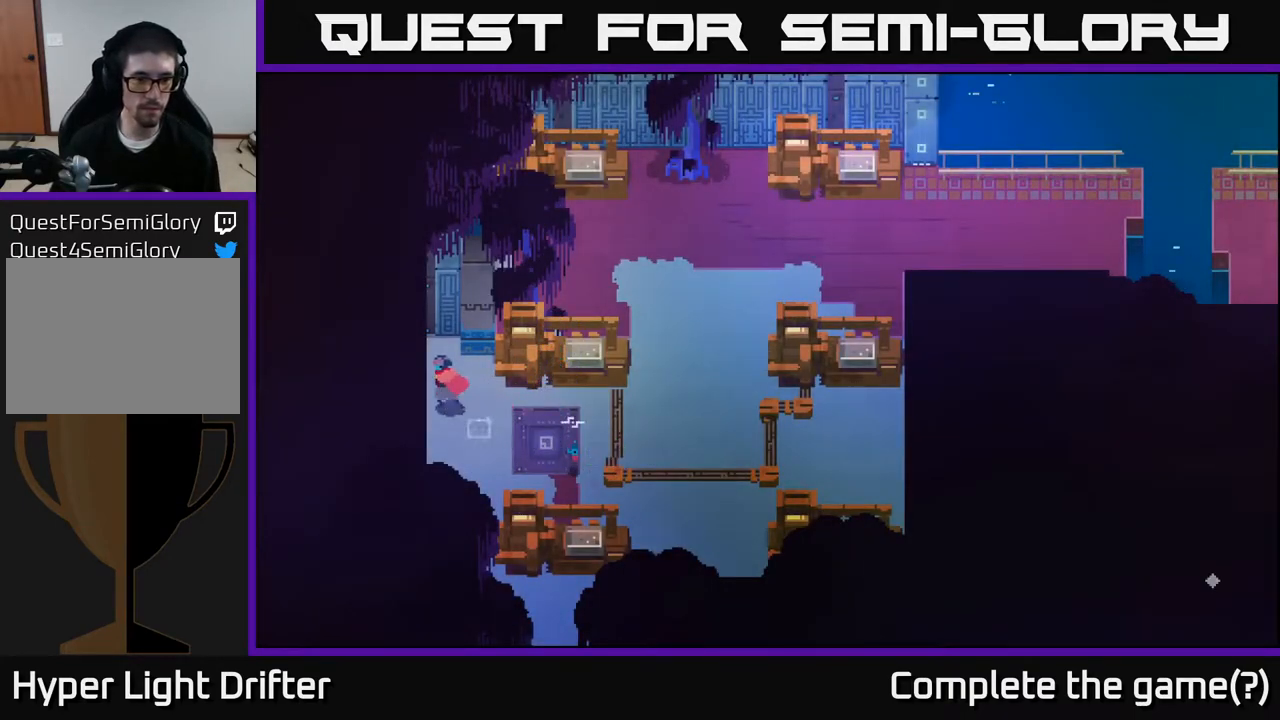
{"buttons": [], "left_stick": "down-left", "right_stick": "center", "events": [[417, "left_stick", "down-left"]]}
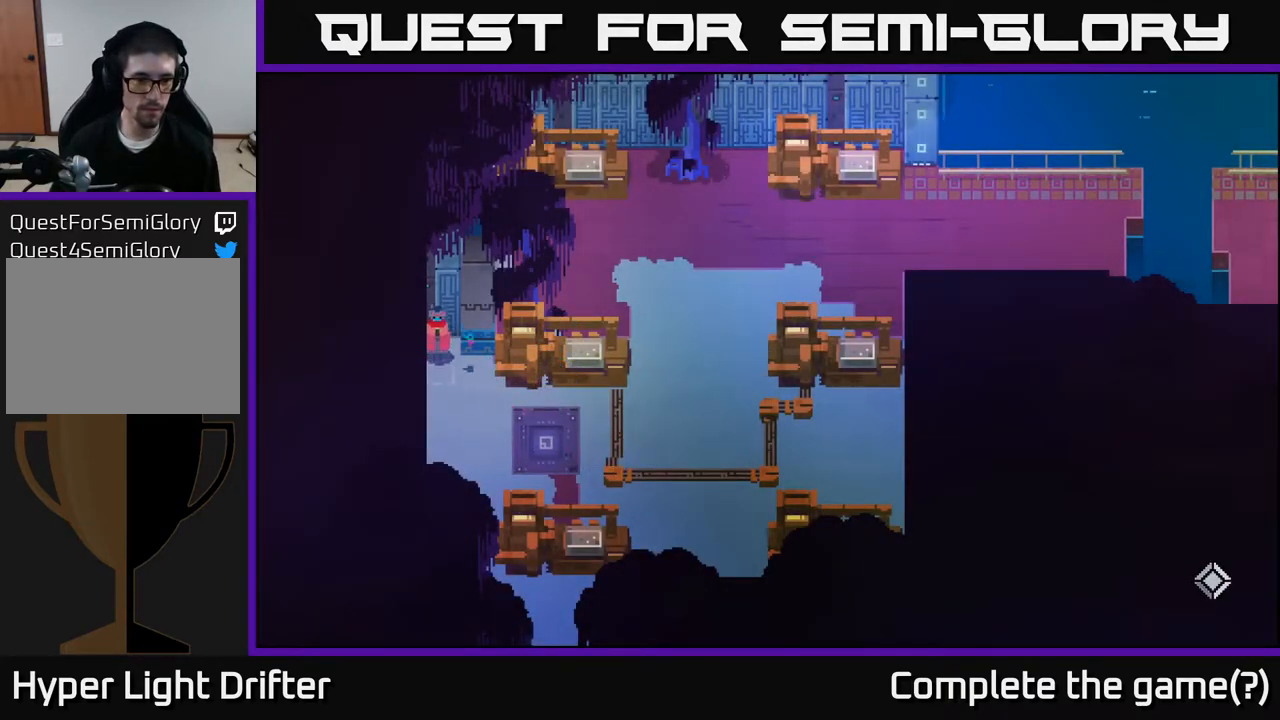
{"buttons": [], "left_stick": "down-left", "right_stick": "center", "events": [[17, "left_stick", "down"], [367, "left_stick", "down-left"]]}
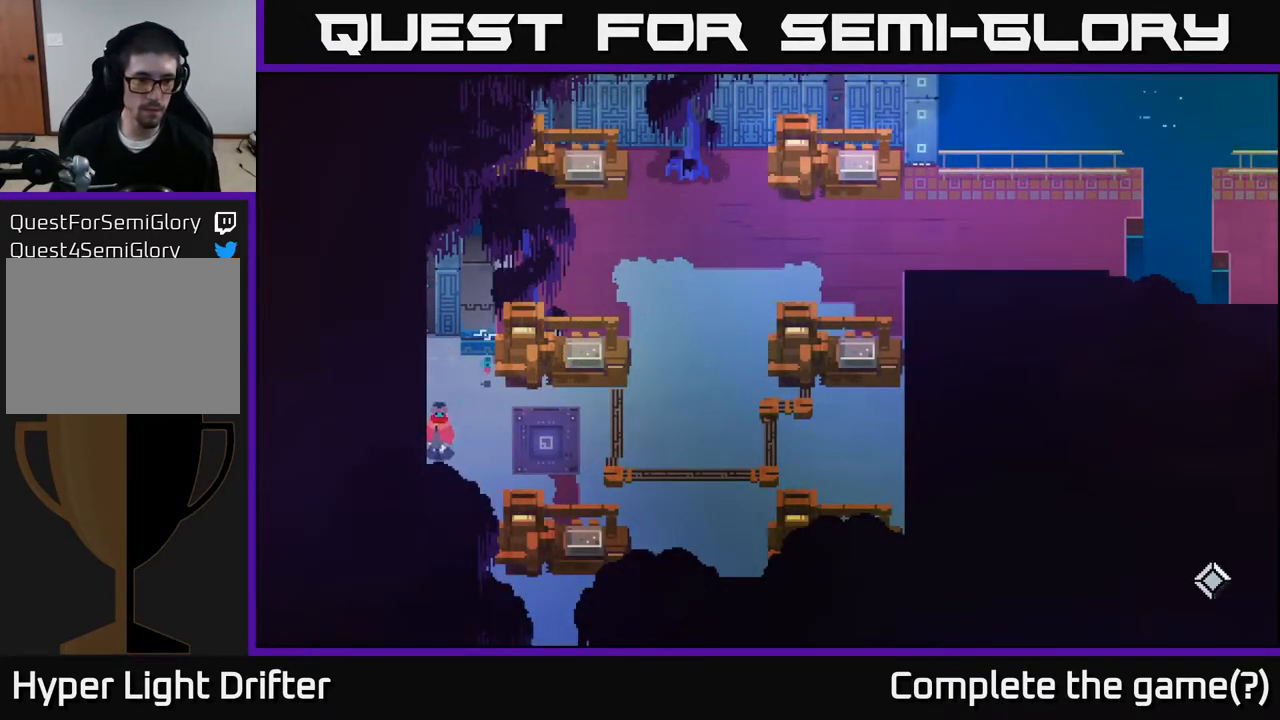
{"buttons": [], "left_stick": "right", "right_stick": "center", "events": [[250, "left_stick", "down-right"], [300, "left_stick", "right"]]}
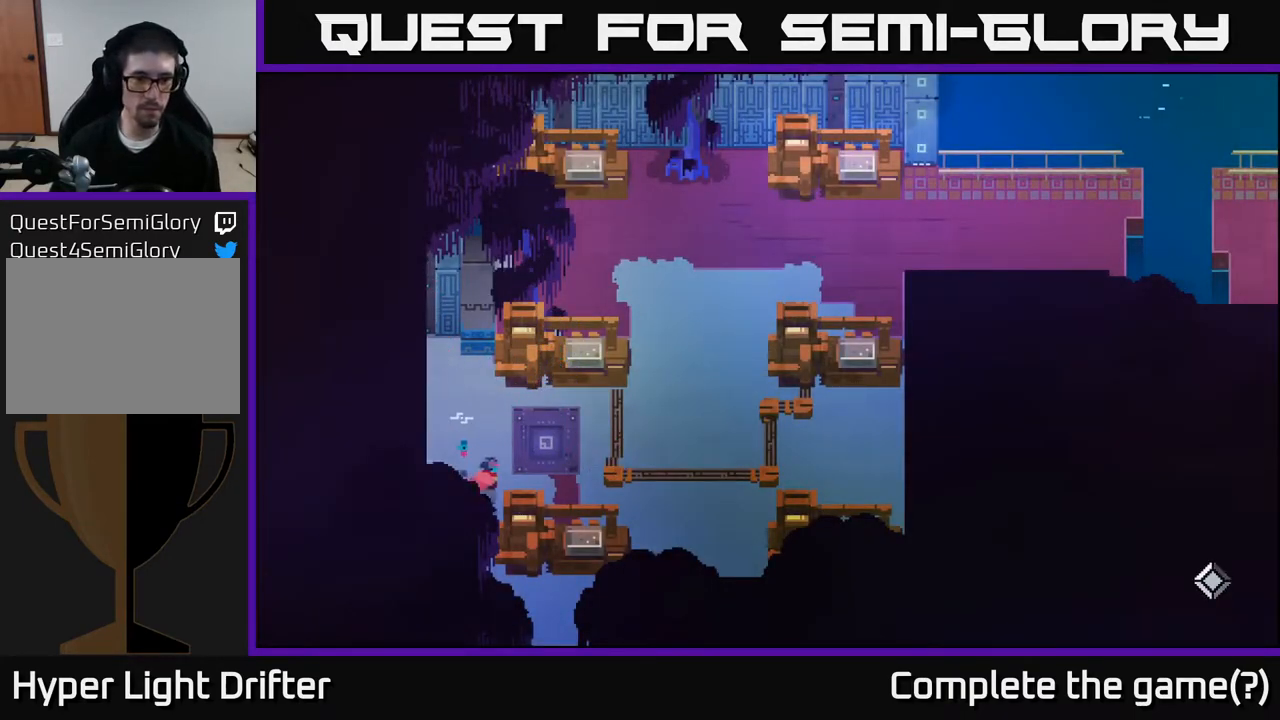
{"buttons": [], "left_stick": "down-right", "right_stick": "center", "events": [[450, "left_stick", "down-right"]]}
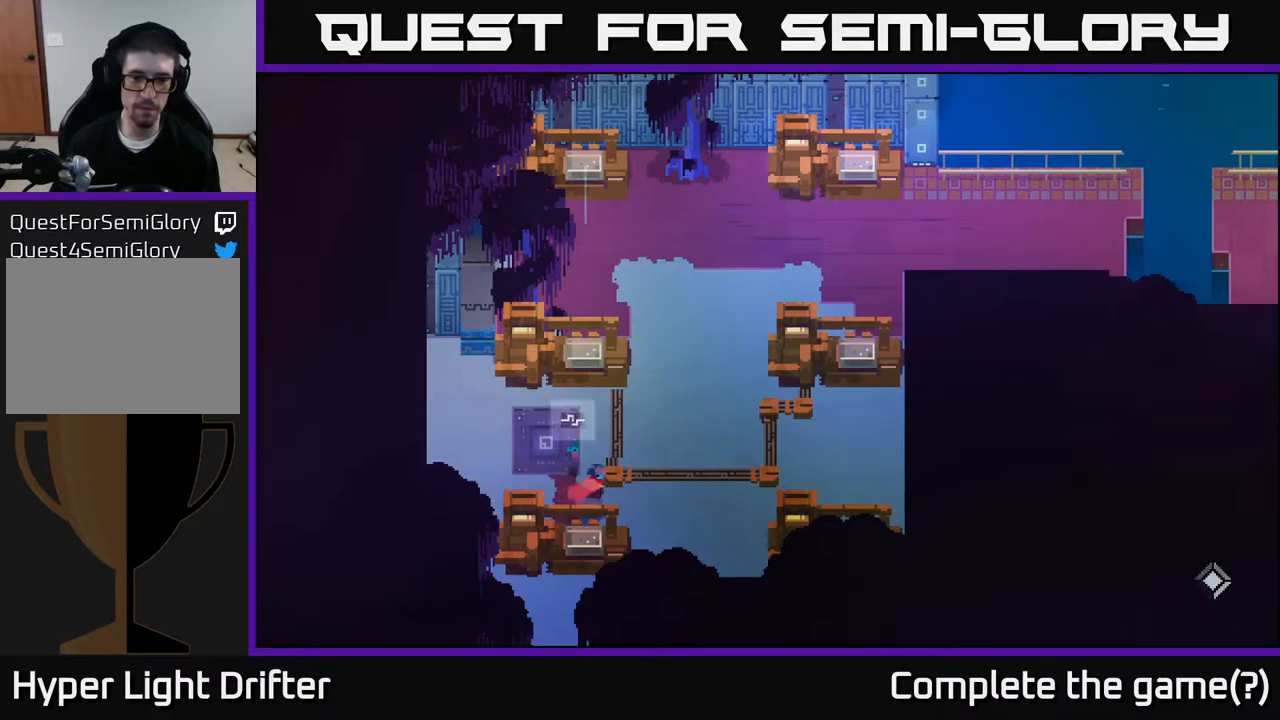
{"buttons": [], "left_stick": "down-right", "right_stick": "center", "events": []}
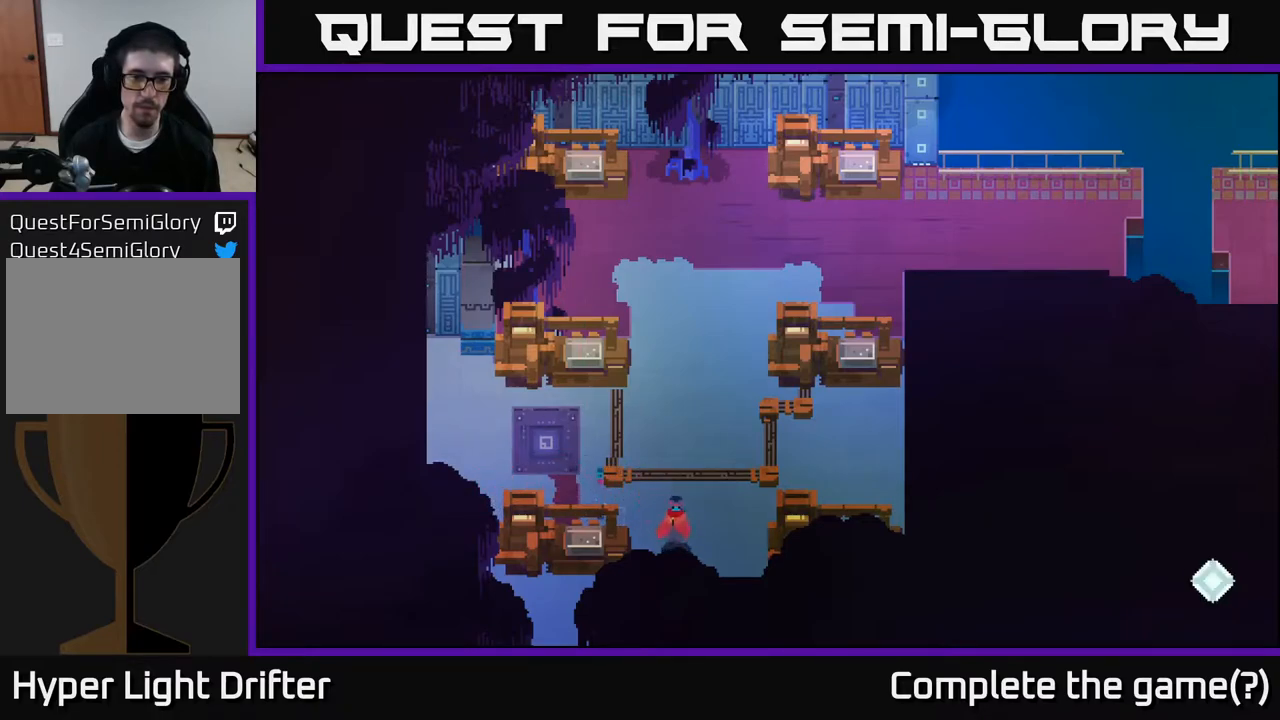
{"buttons": [], "left_stick": "down-right", "right_stick": "center", "events": []}
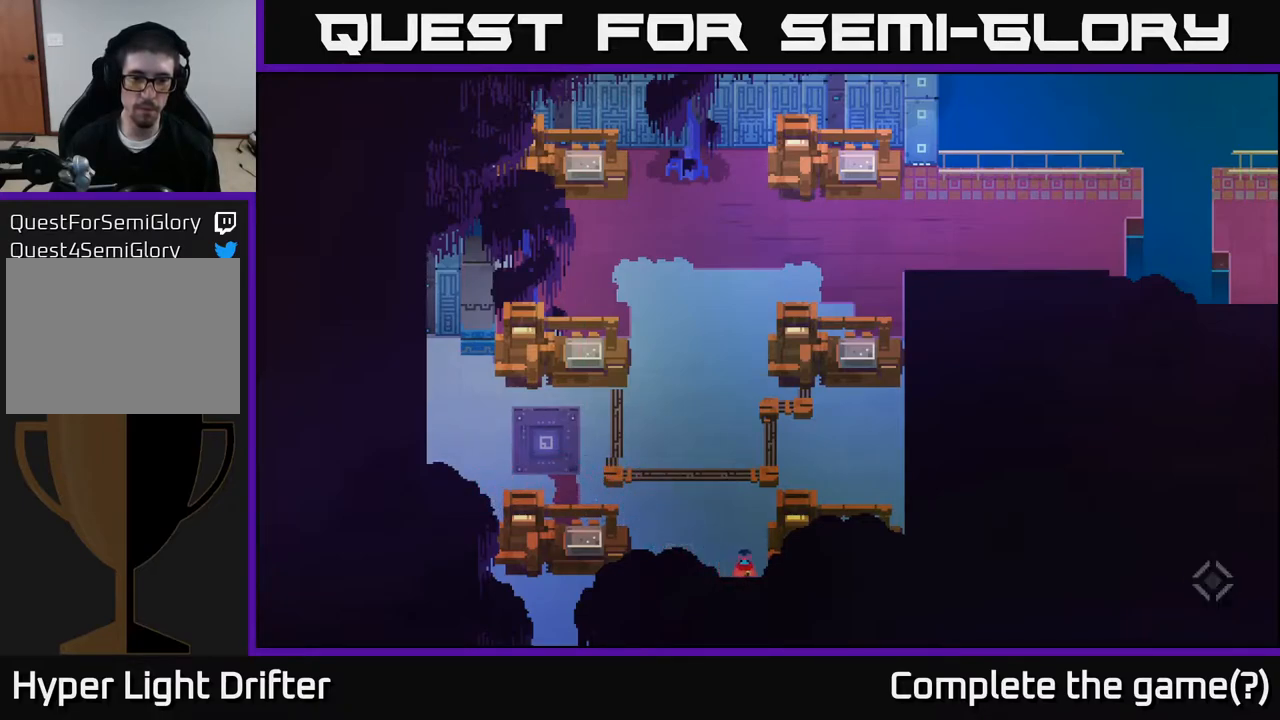
{"buttons": [], "left_stick": "up", "right_stick": "center", "events": [[233, "left_stick", "up"]]}
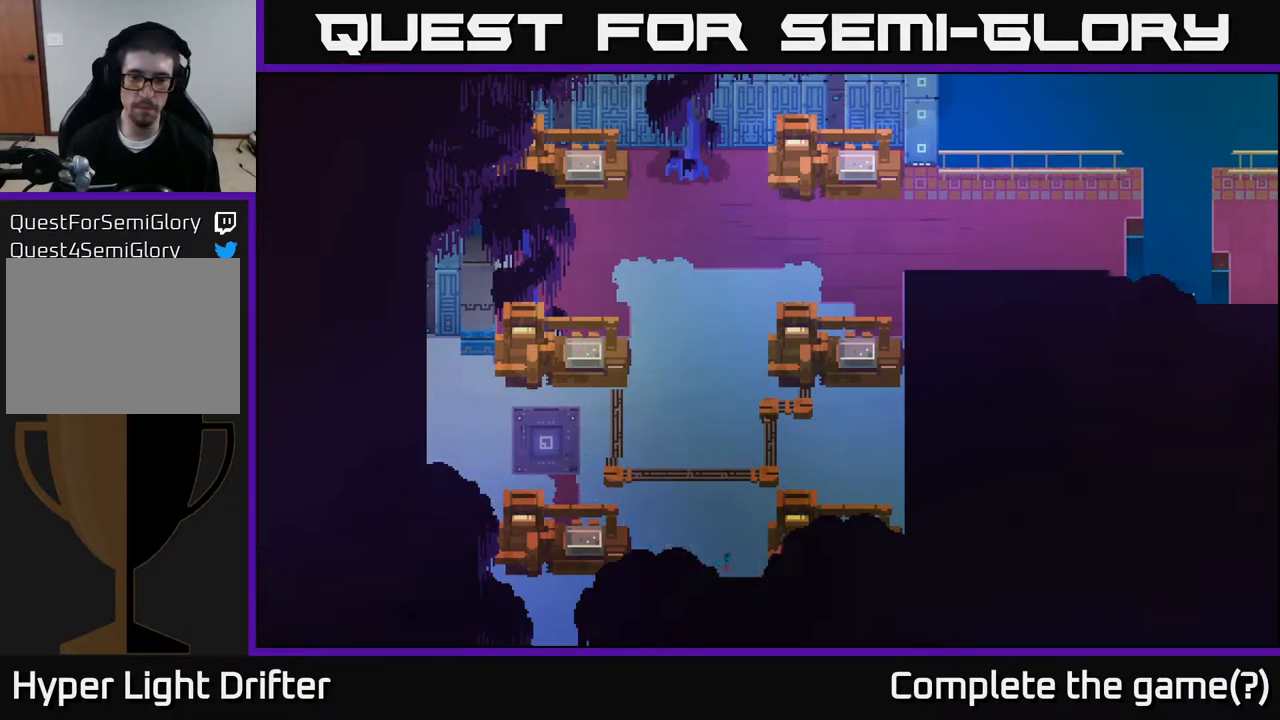
{"buttons": [], "left_stick": "right", "right_stick": "center", "events": [[250, "left_stick", "right"]]}
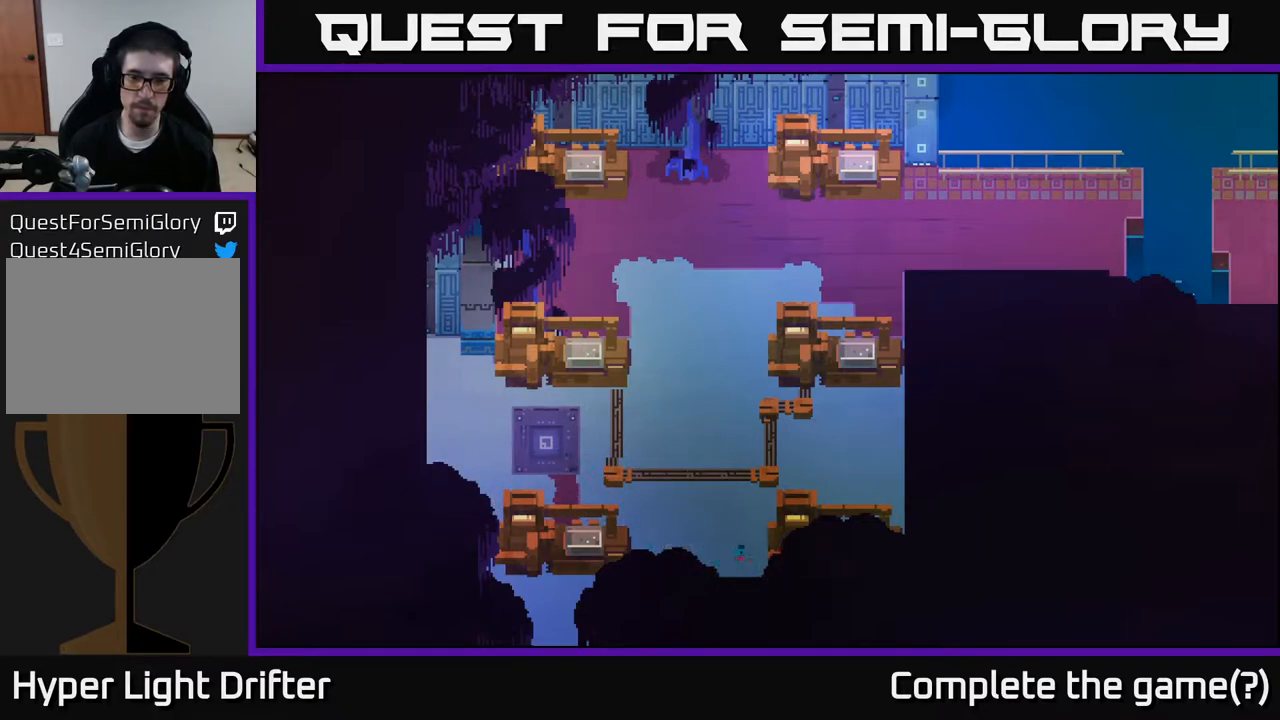
{"buttons": [], "left_stick": "up-right", "right_stick": "center", "events": [[350, "left_stick", "up-right"]]}
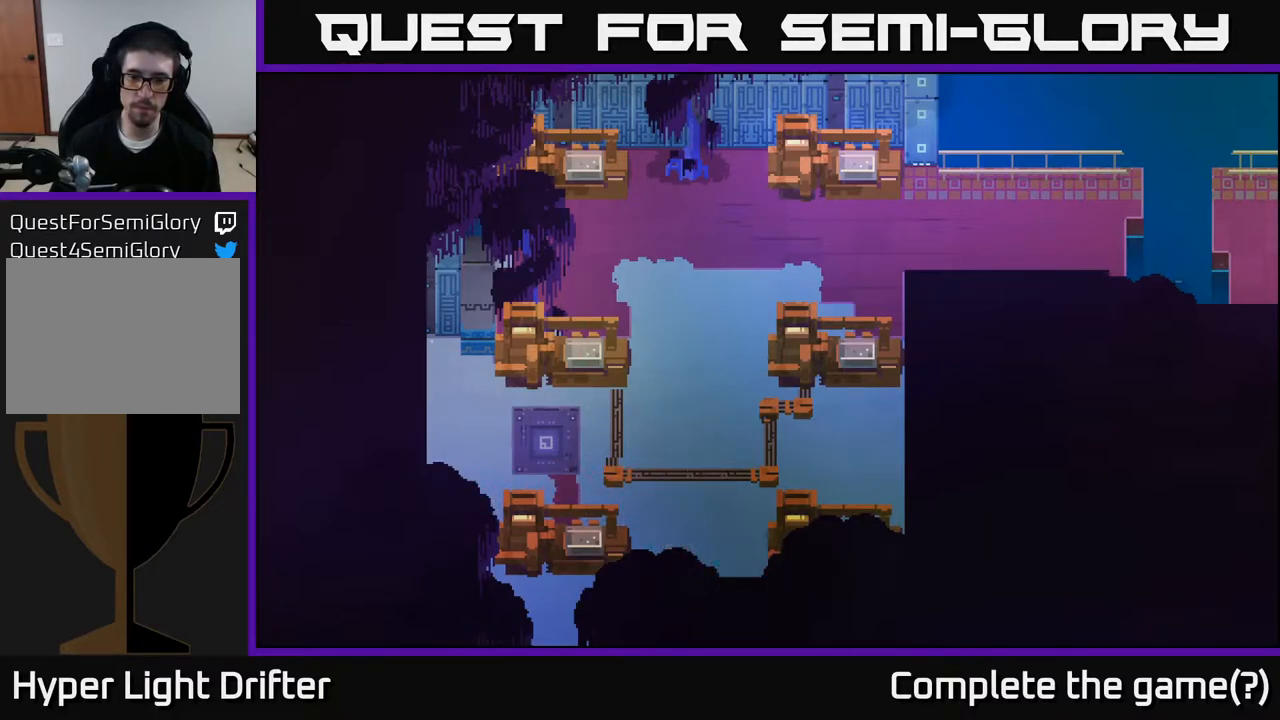
{"buttons": [], "left_stick": "left", "right_stick": "center", "events": [[150, "left_stick", "up"], [350, "left_stick", "left"]]}
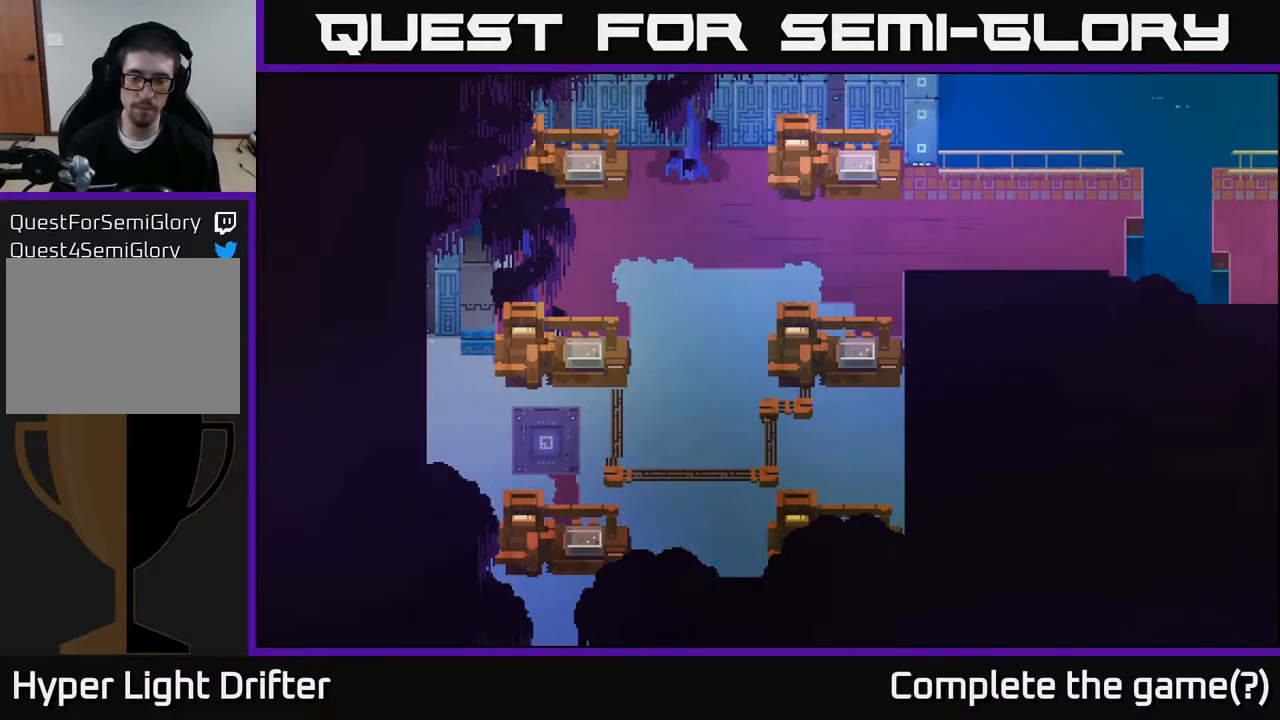
{"buttons": [], "left_stick": "up-left", "right_stick": "center", "events": [[467, "left_stick", "up-left"]]}
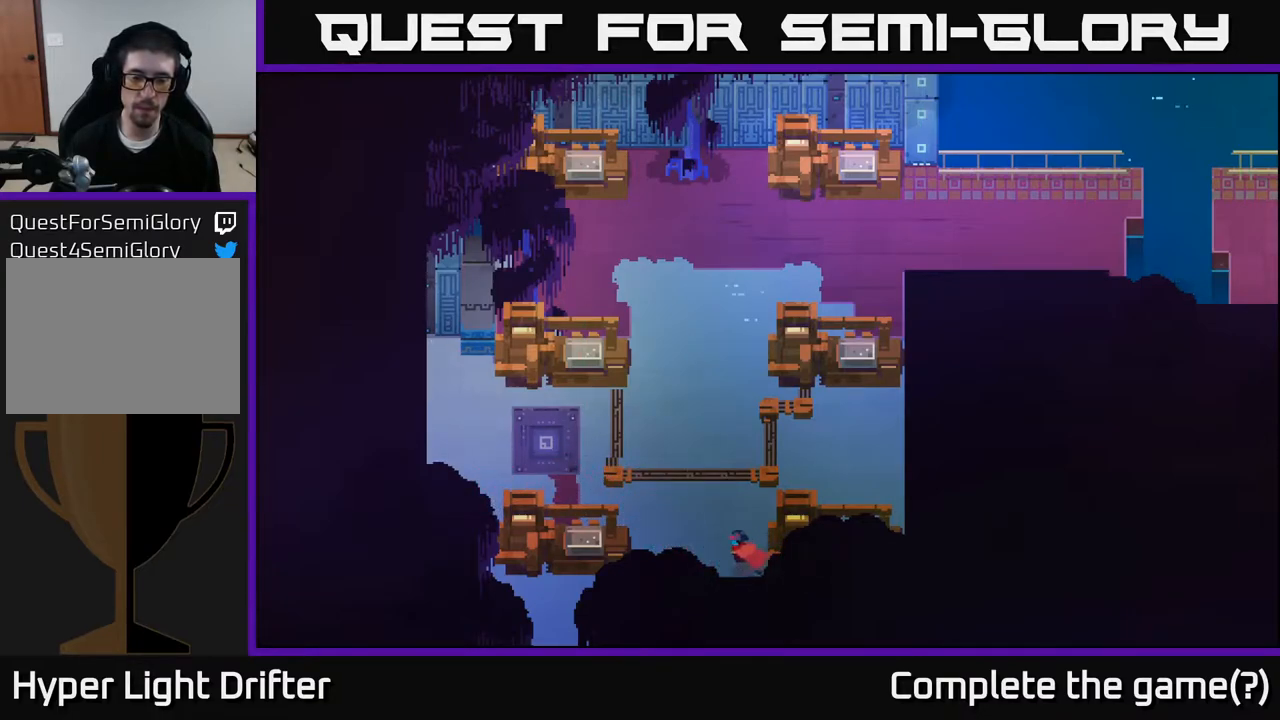
{"buttons": [], "left_stick": "up-right", "right_stick": "center", "events": [[200, "left_stick", "up-right"]]}
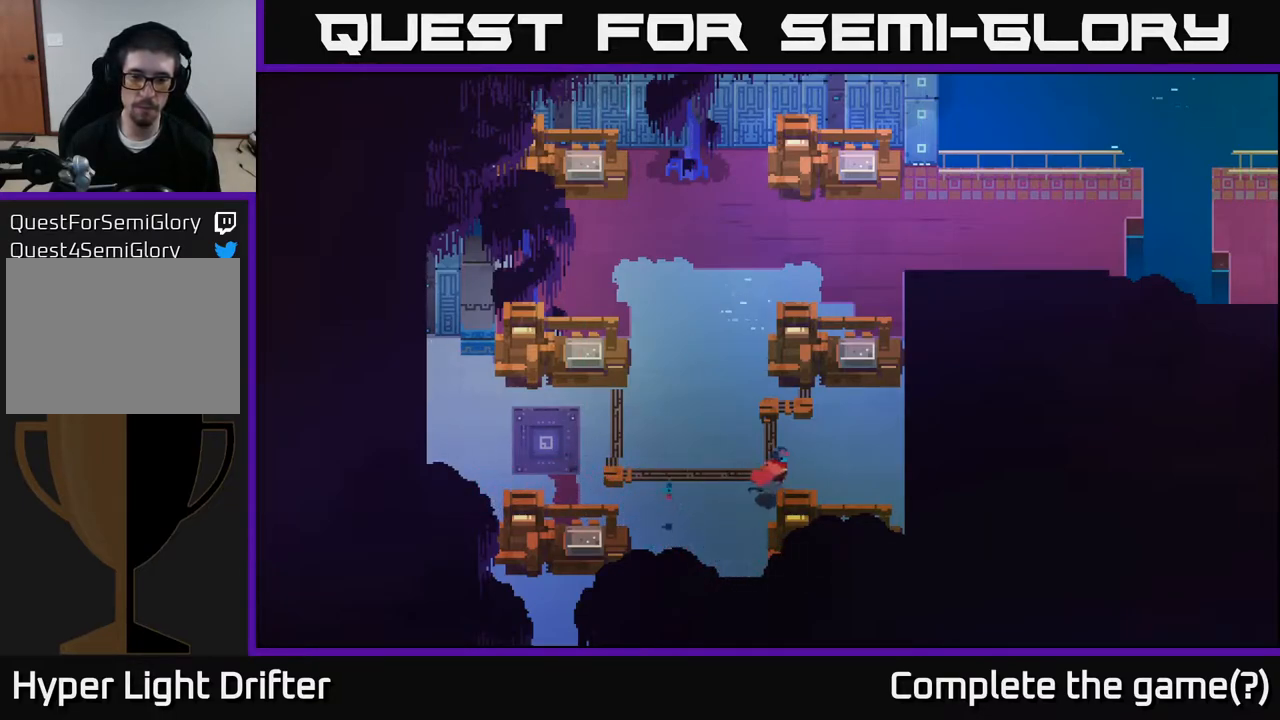
{"buttons": [], "left_stick": "right", "right_stick": "center", "events": [[33, "left_stick", "right"]]}
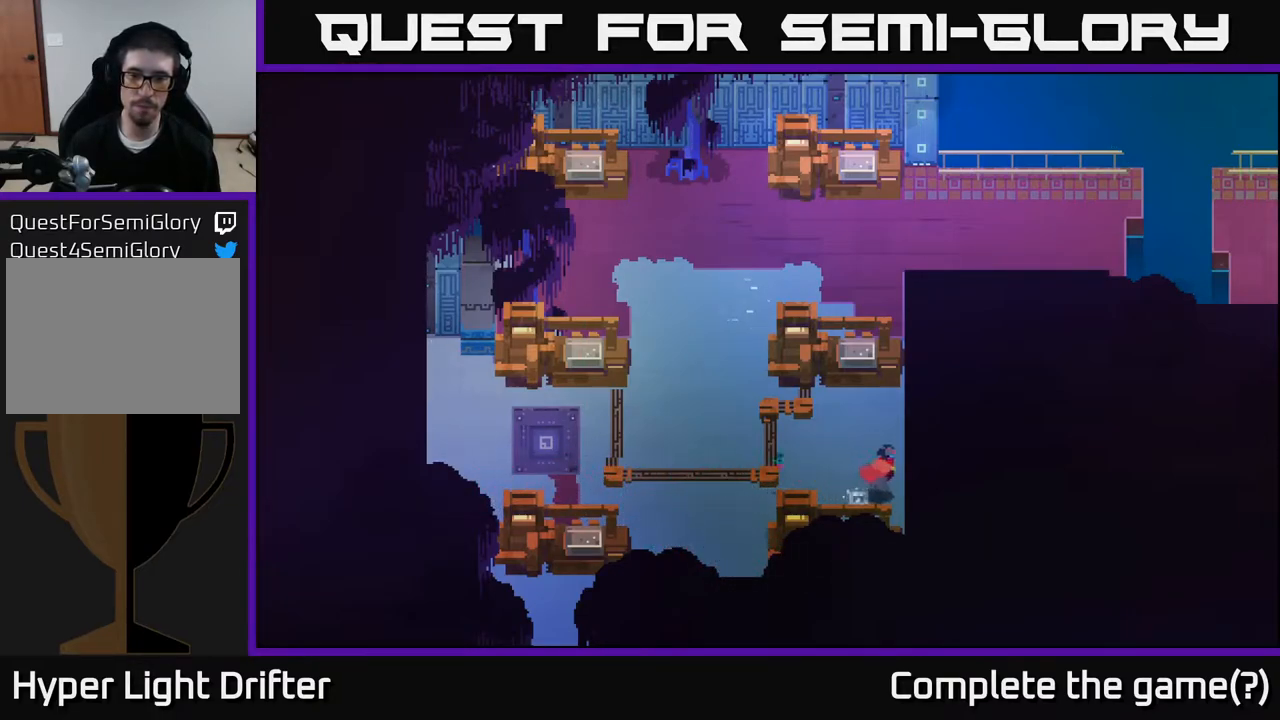
{"buttons": [], "left_stick": "left", "right_stick": "center", "events": [[17, "left_stick", "up-right"], [417, "left_stick", "left"]]}
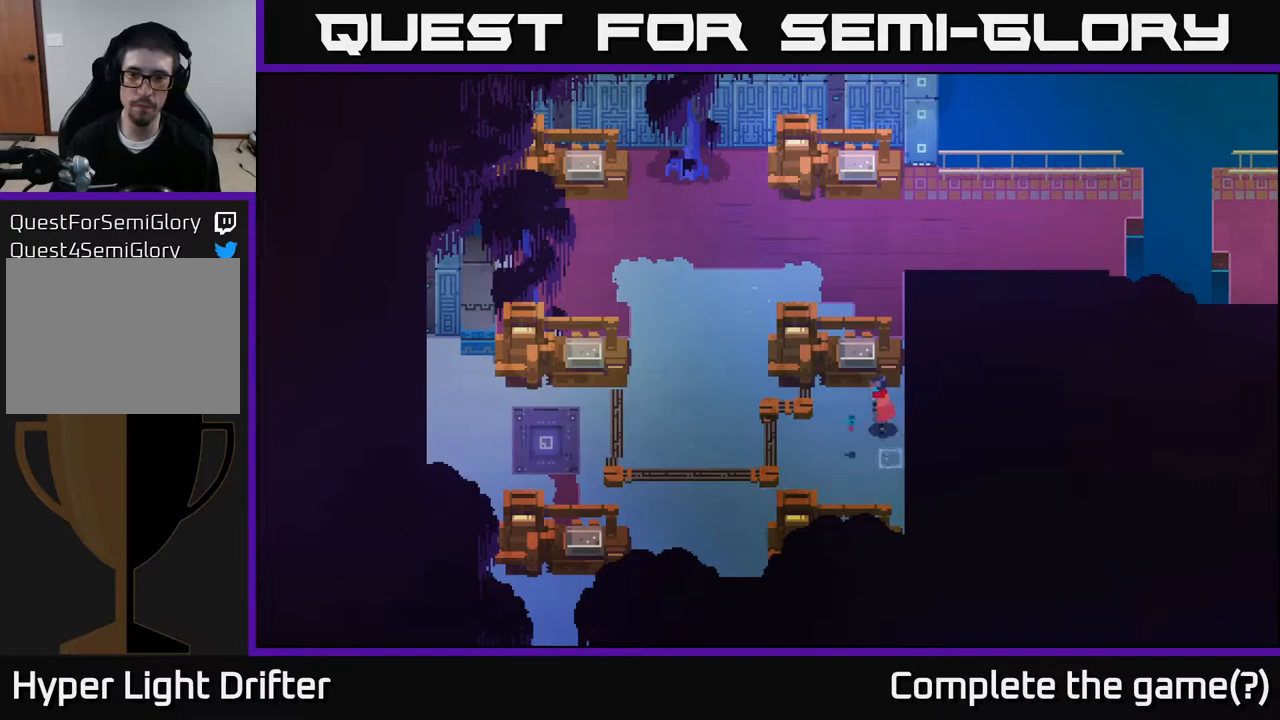
{"buttons": [], "left_stick": "left", "right_stick": "center", "events": []}
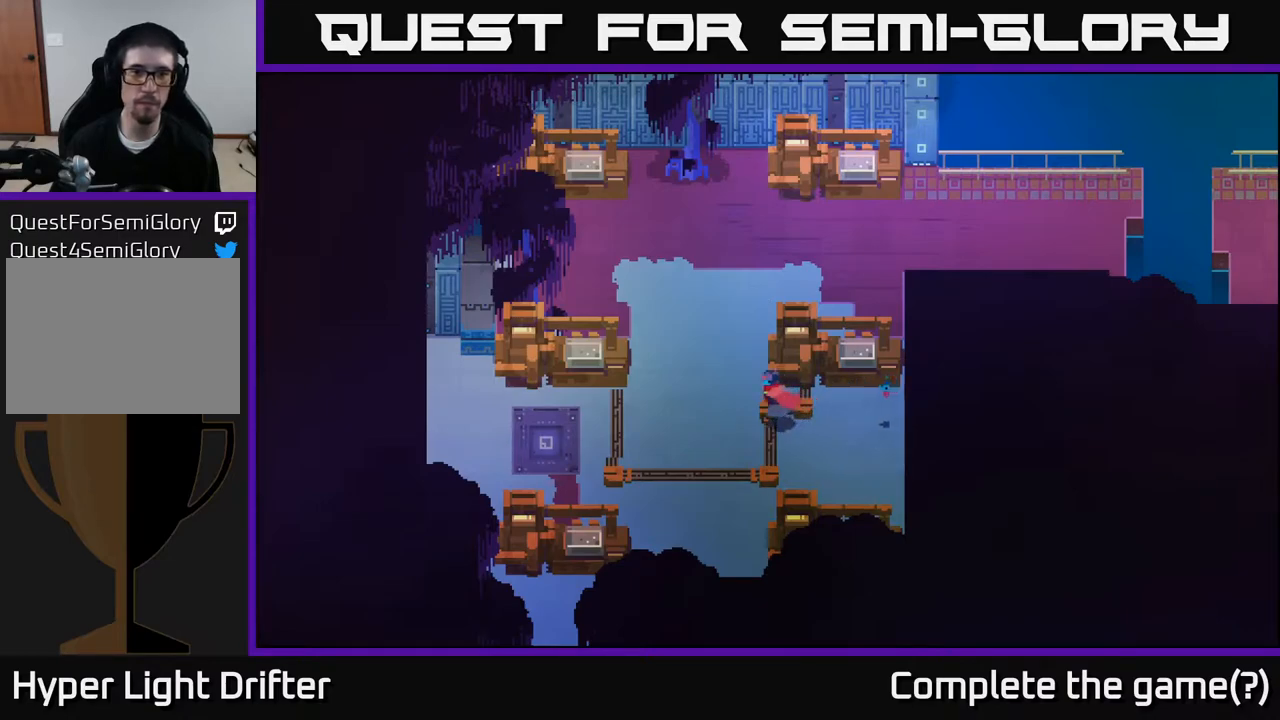
{"buttons": [], "left_stick": "up-right", "right_stick": "center", "events": [[33, "left_stick", "up-left"], [250, "left_stick", "up"], [483, "left_stick", "up-right"]]}
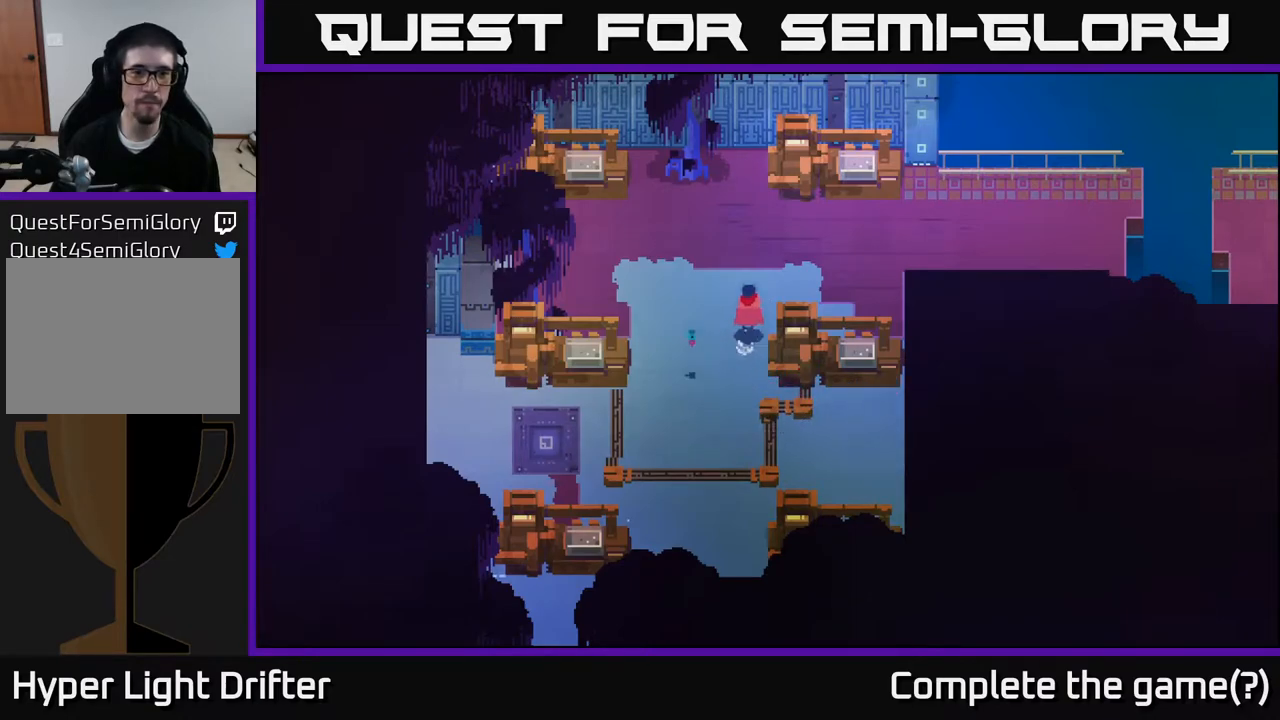
{"buttons": [], "left_stick": "right", "right_stick": "center", "events": [[483, "left_stick", "right"]]}
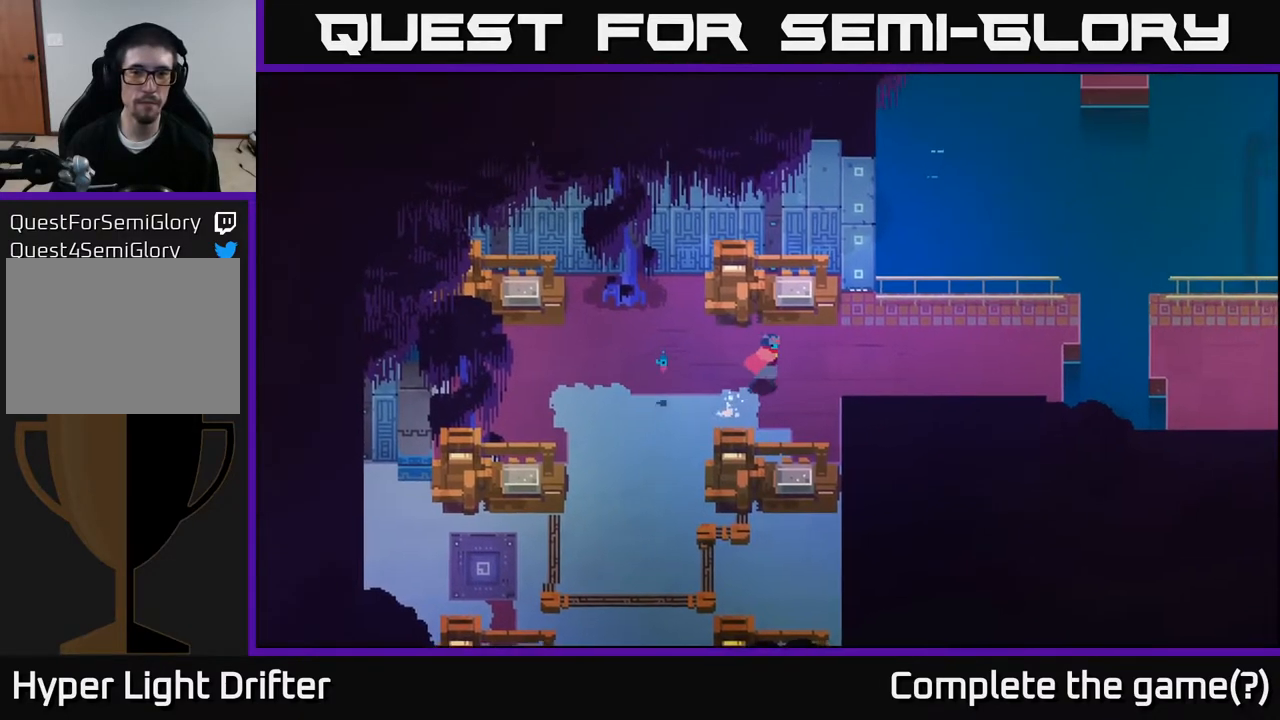
{"buttons": [], "left_stick": "right", "right_stick": "center", "events": []}
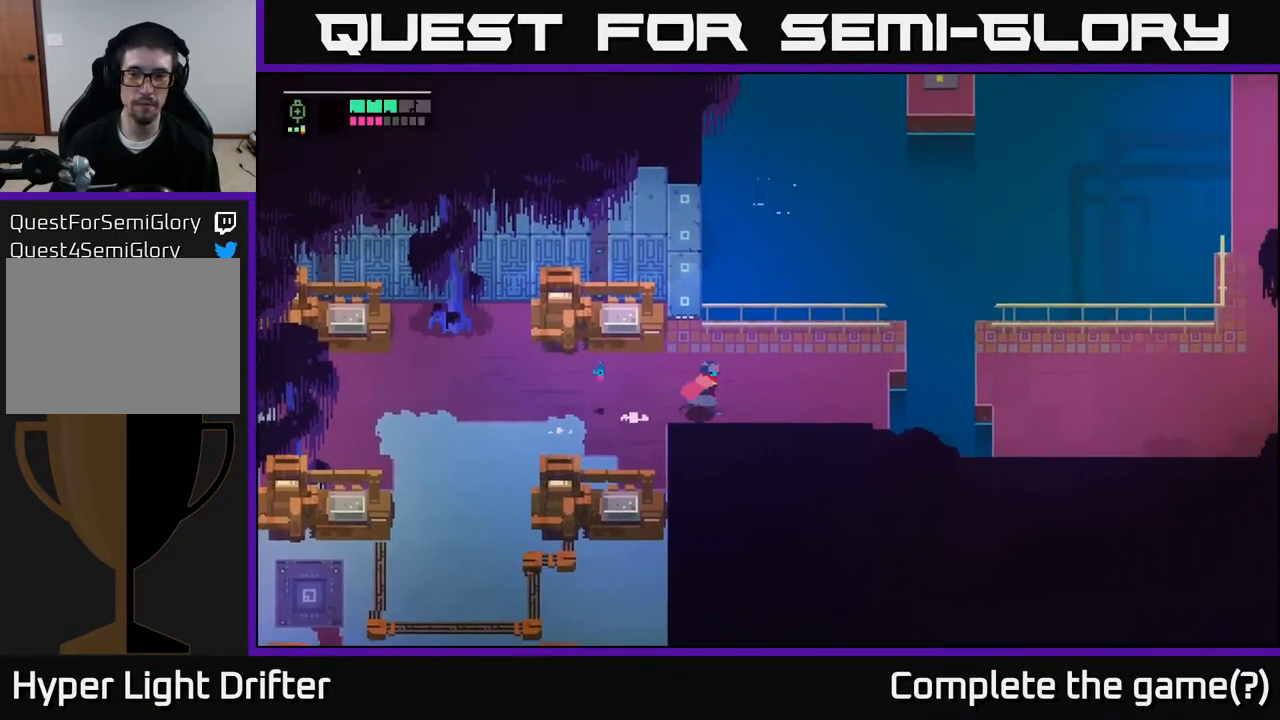
{"buttons": [], "left_stick": "right", "right_stick": "center", "events": []}
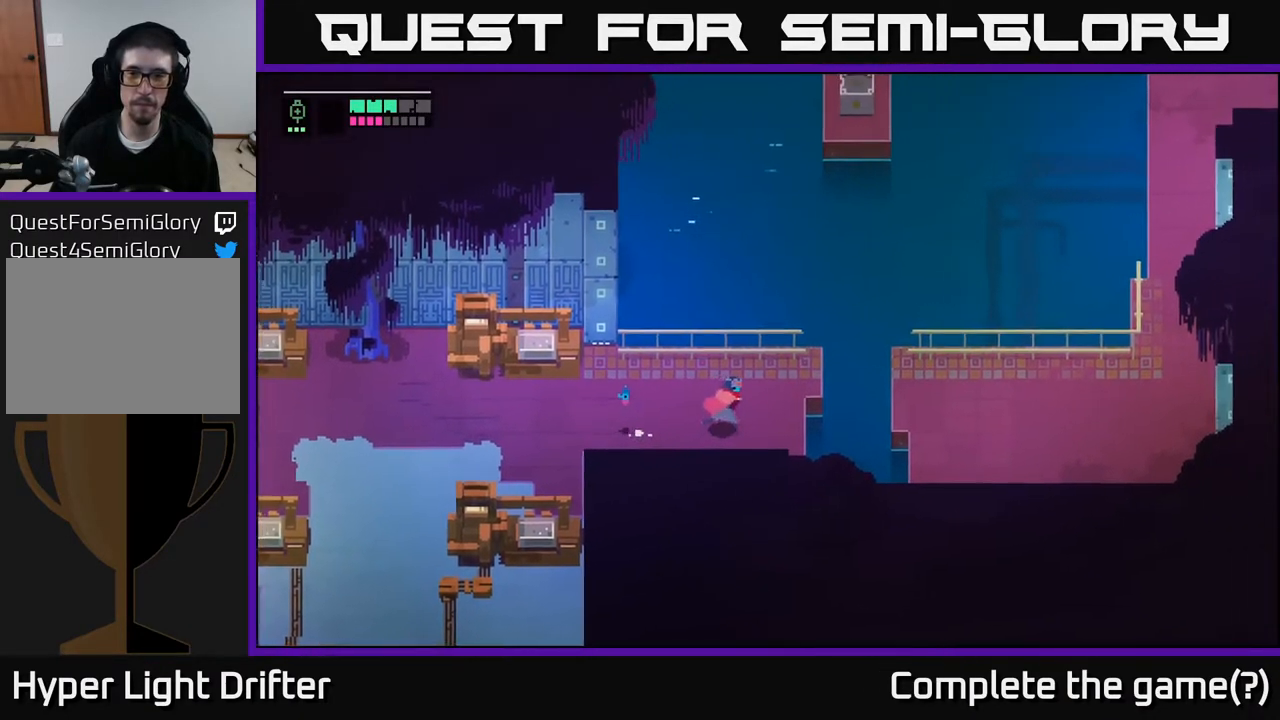
{"buttons": [], "left_stick": "right", "right_stick": "center", "events": [[300, "A", "down"], [433, "A", "up"]]}
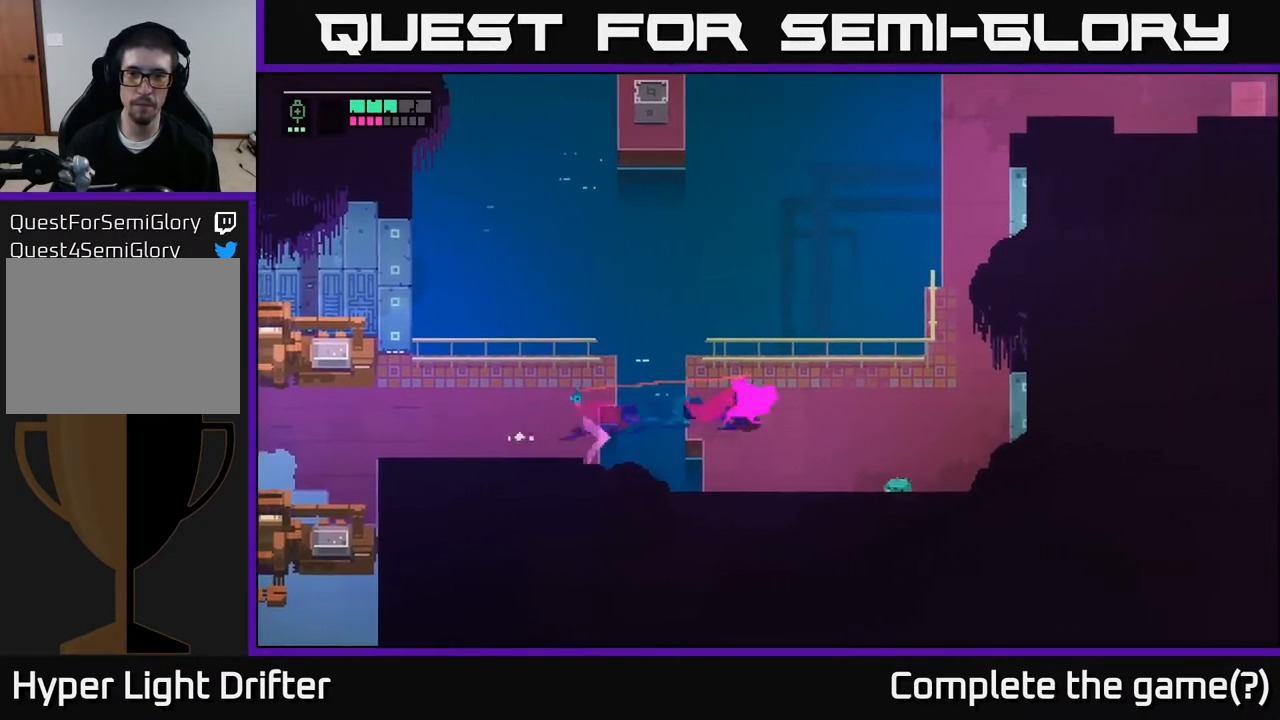
{"buttons": [], "left_stick": "center", "right_stick": "center", "events": [[300, "left_stick", "center"]]}
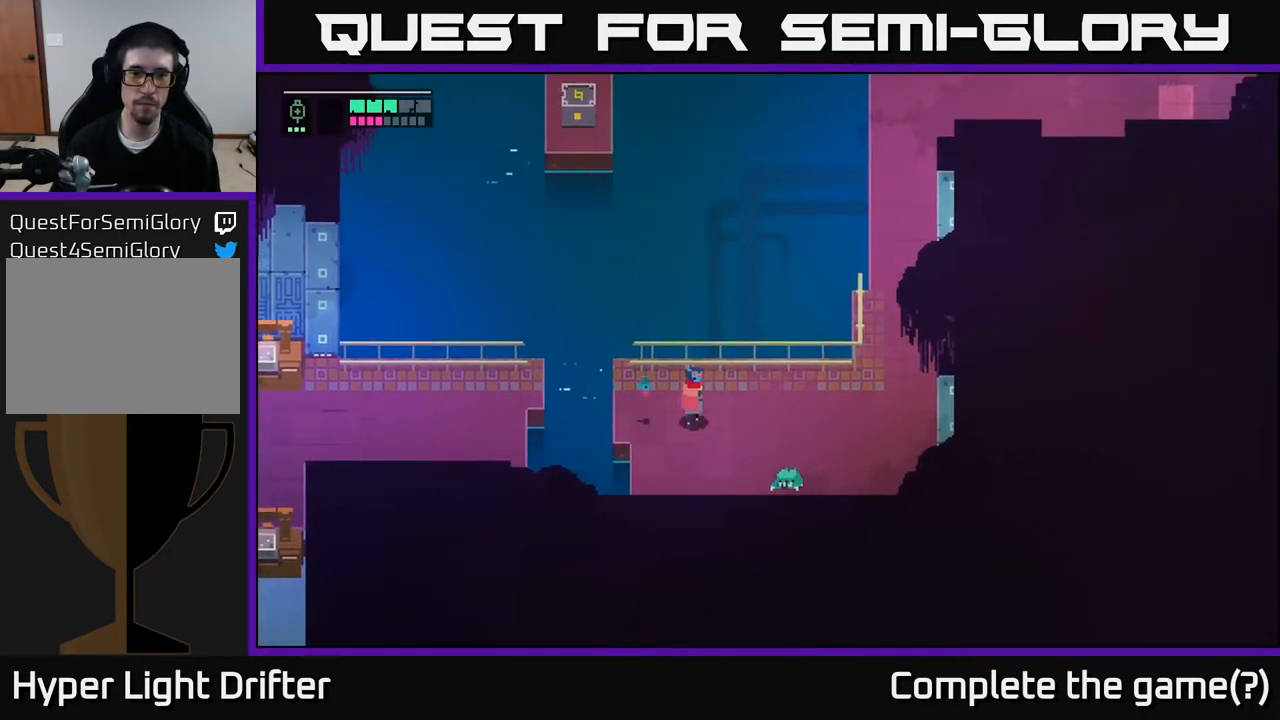
{"buttons": [], "left_stick": "center", "right_stick": "center", "events": [[200, "left_stick", "down-right"], [333, "X", "down"], [467, "X", "up"], [467, "left_stick", "center"]]}
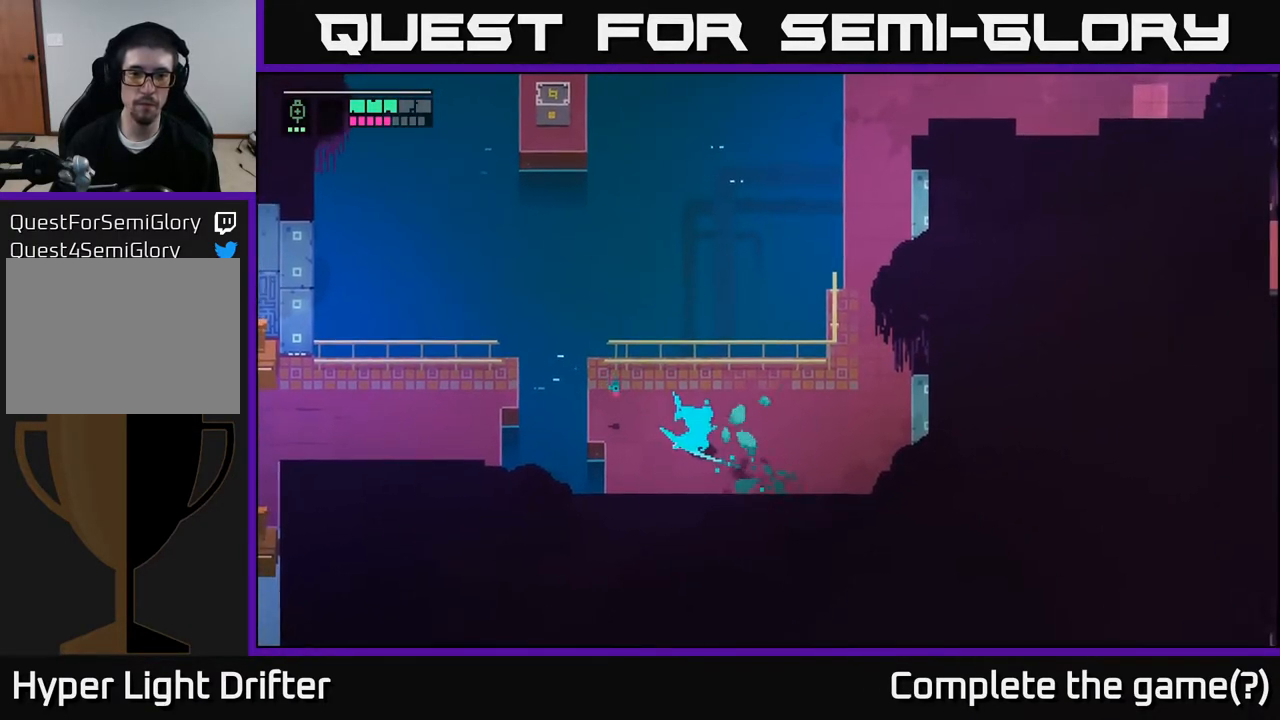
{"buttons": [], "left_stick": "center", "right_stick": "center", "events": [[117, "X", "down"], [250, "X", "up"]]}
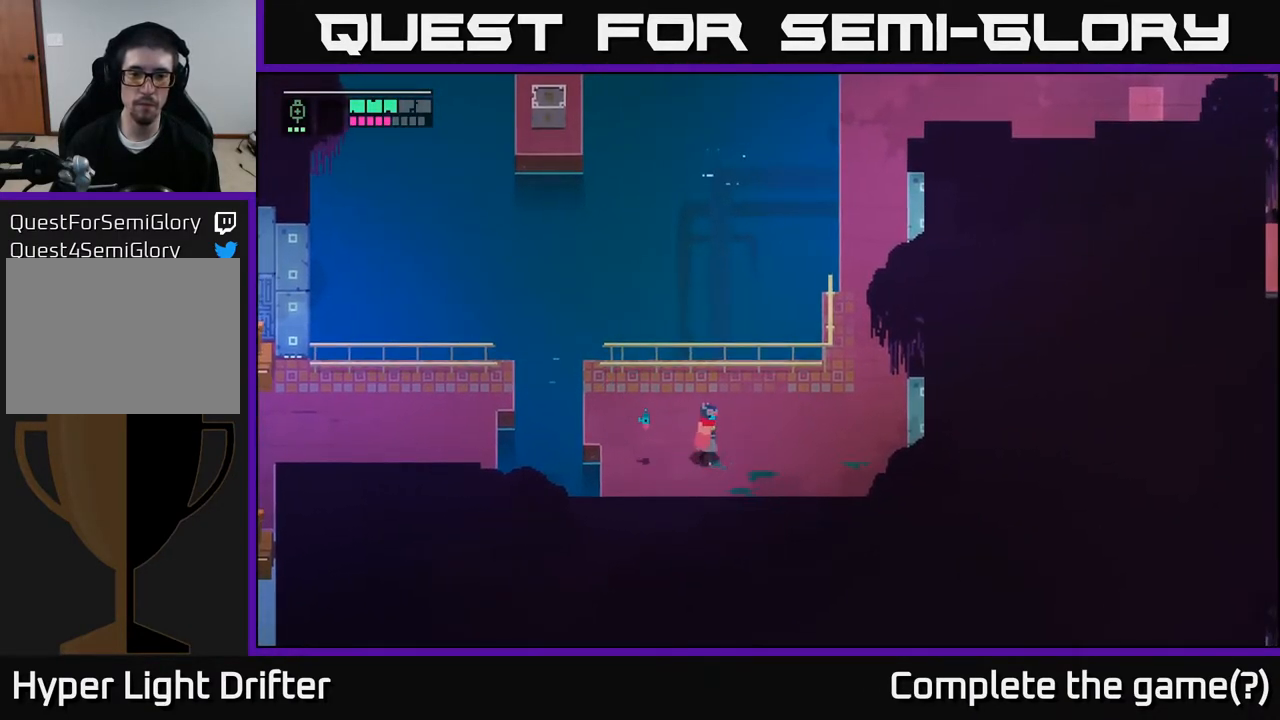
{"buttons": [], "left_stick": "right", "right_stick": "center", "events": [[17, "left_stick", "right"]]}